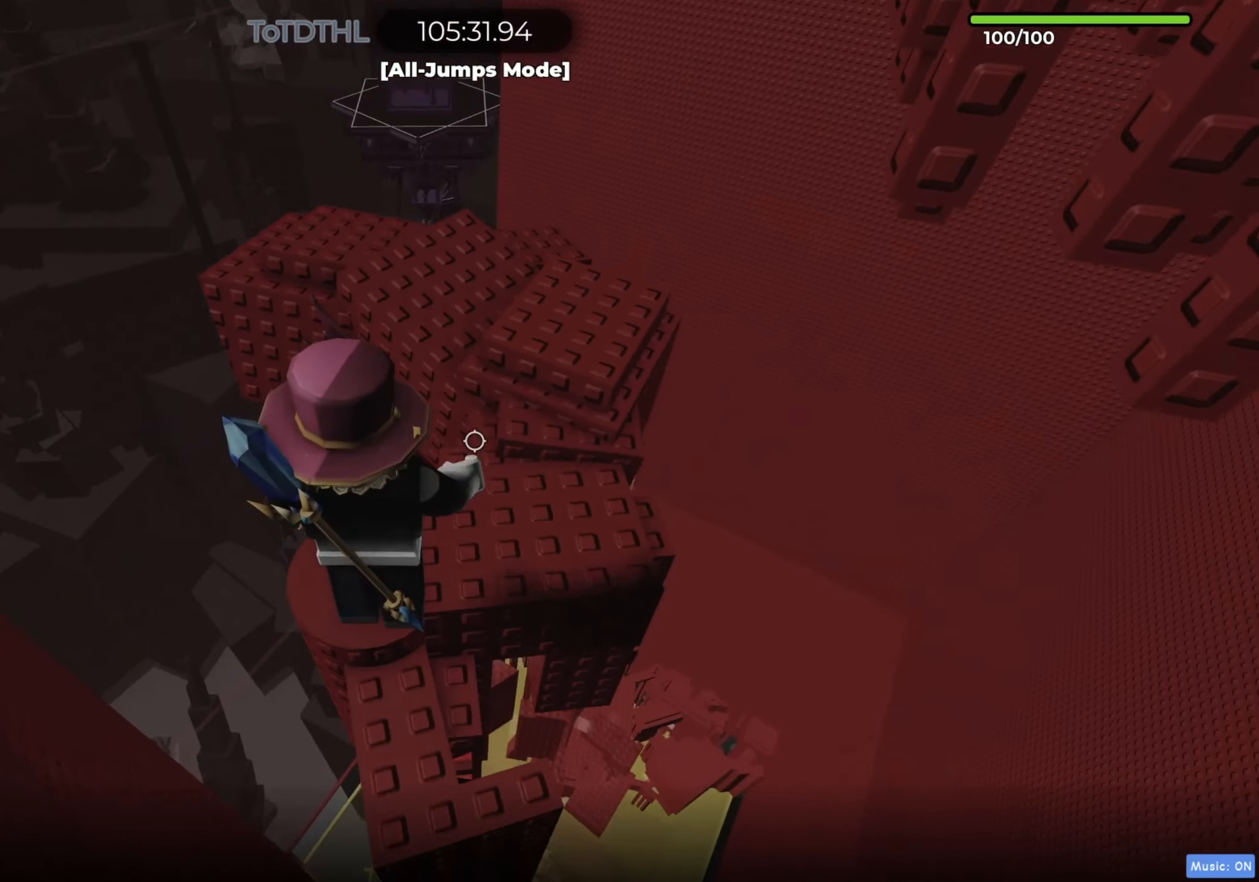
Gameplay with keyboard; each line is a JSON object with the keys held at the frame after it. "events" lists presses ("down") and releases ("up") of "a", "ctrl", "d", "e", "f", "q", "r", "s", "shift", "space", "tab" and "w" between this image and that frame as [ms after this image, input, new state], when the widget could be followed in between. No other keys are recorded. Mouse input is not recorded.
{"keys": [], "events": [[17, "space", "up"], [100, "w", "down"], [333, "d", "up"], [417, "w", "up"]]}
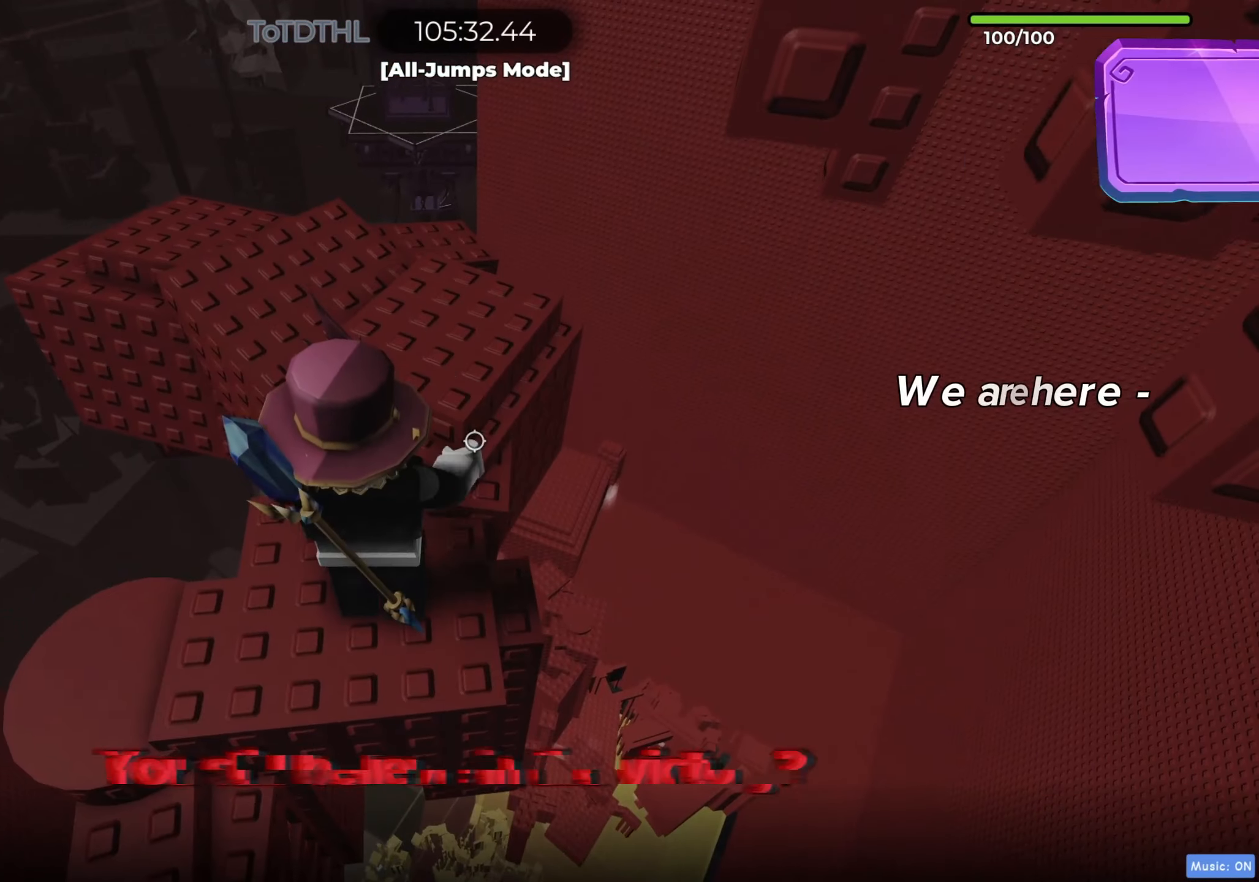
{"keys": ["w"], "events": [[100, "space", "down"], [267, "space", "up"], [267, "w", "down"]]}
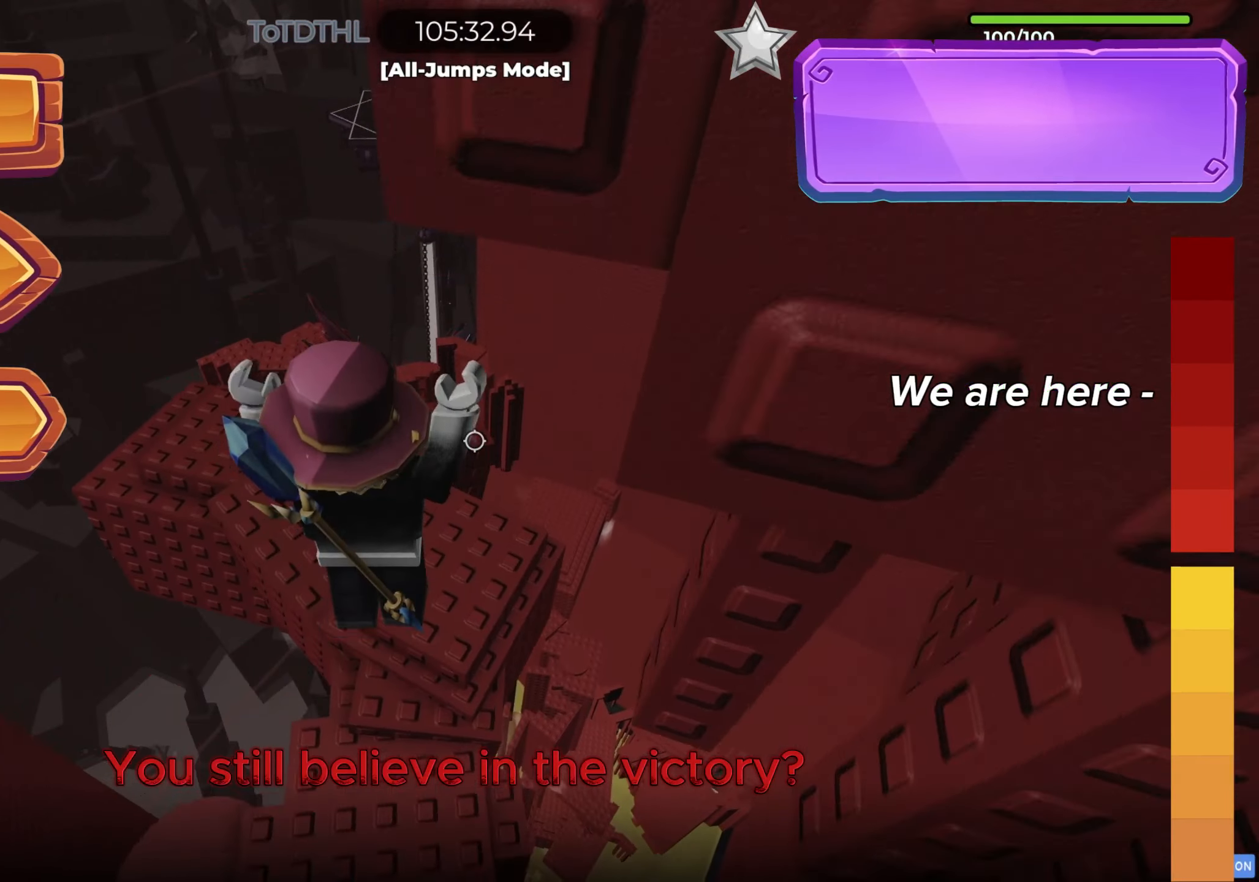
{"keys": [], "events": [[50, "w", "up"]]}
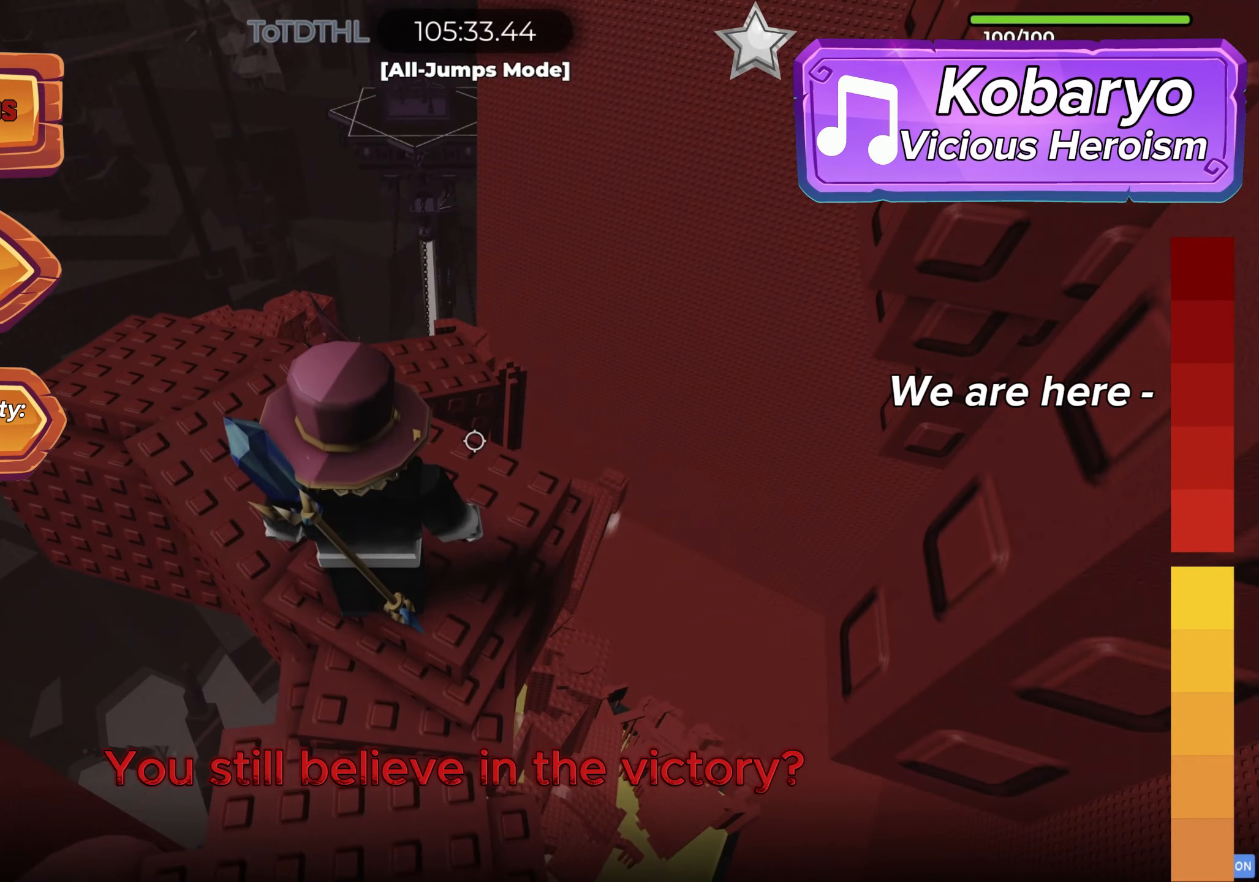
{"keys": [], "events": [[233, "f", "down"], [333, "f", "up"]]}
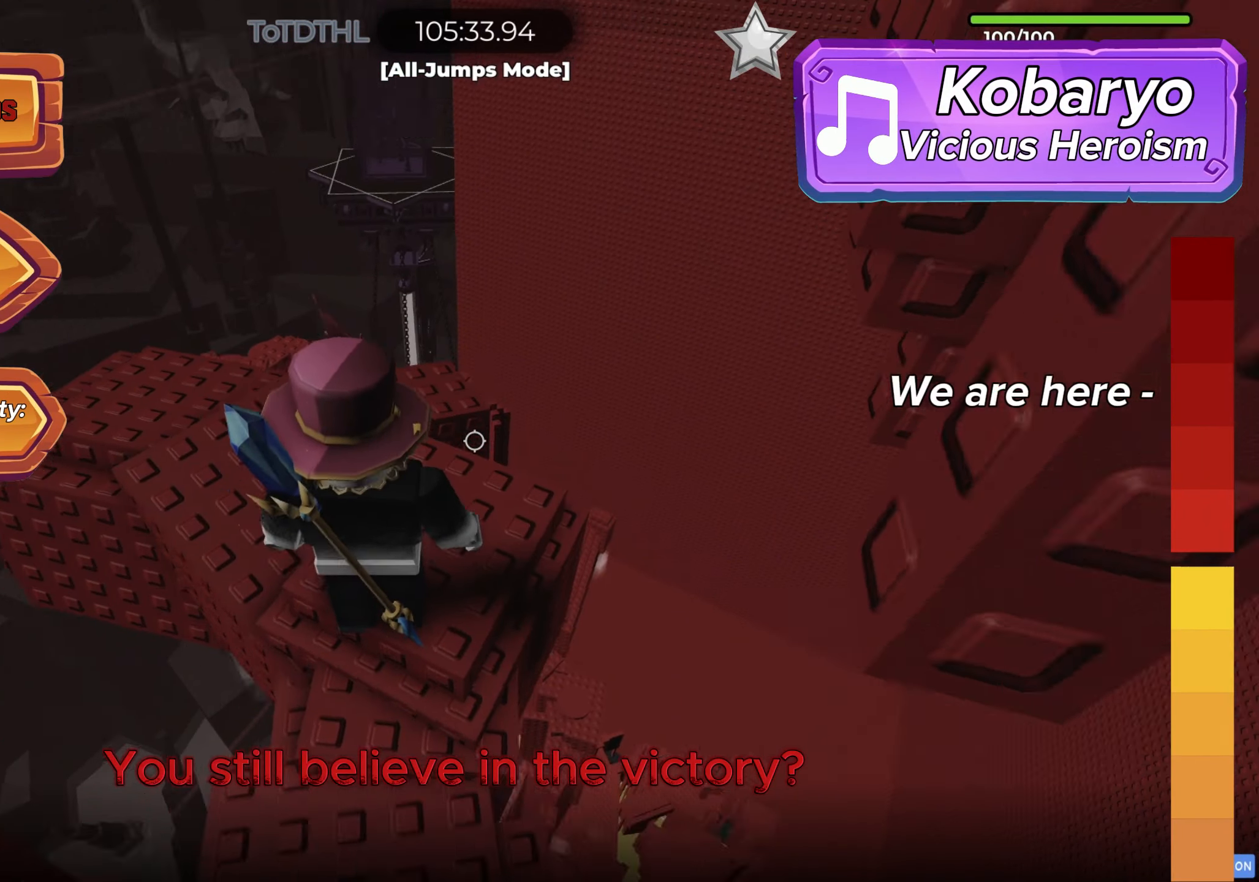
{"keys": [], "events": []}
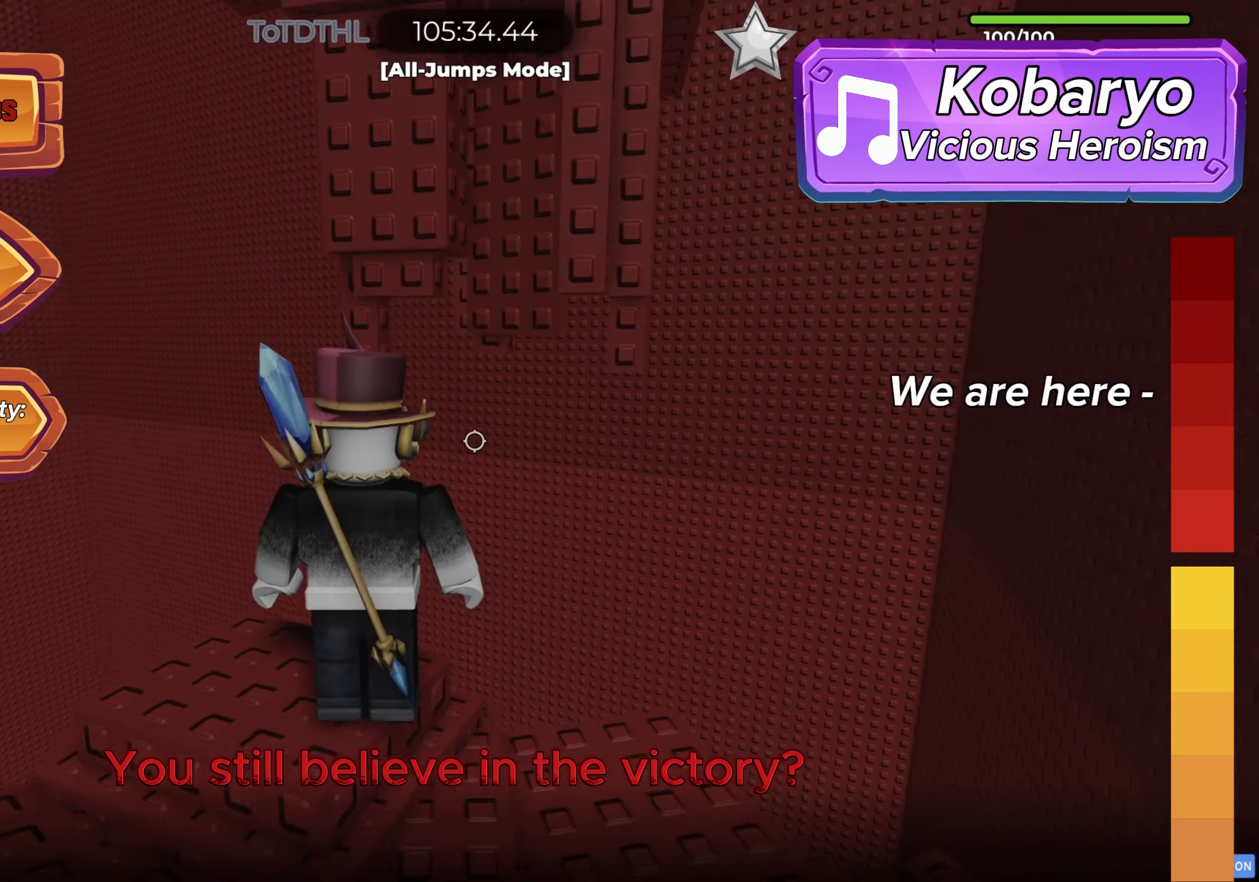
{"keys": [], "events": []}
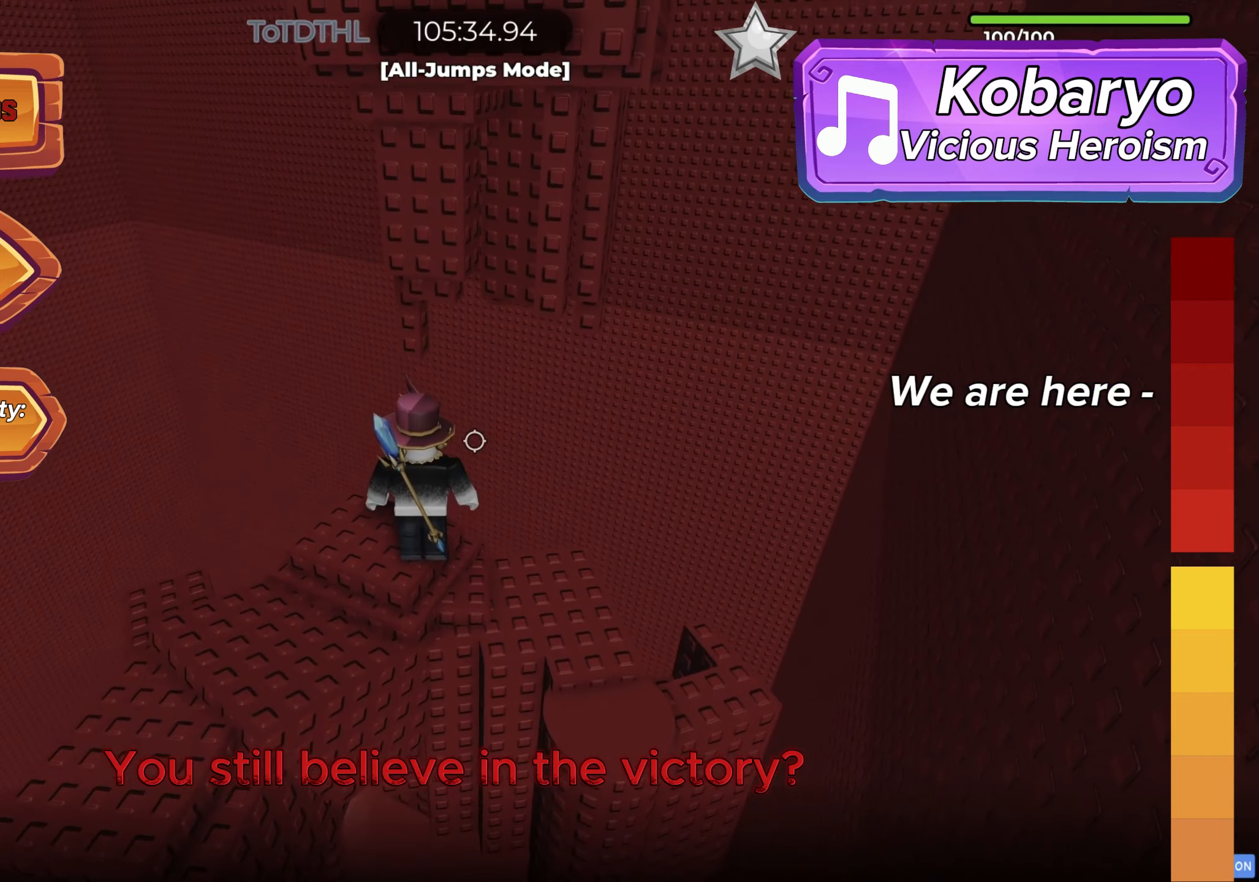
{"keys": [], "events": [[100, "shift", "down"], [200, "shift", "up"]]}
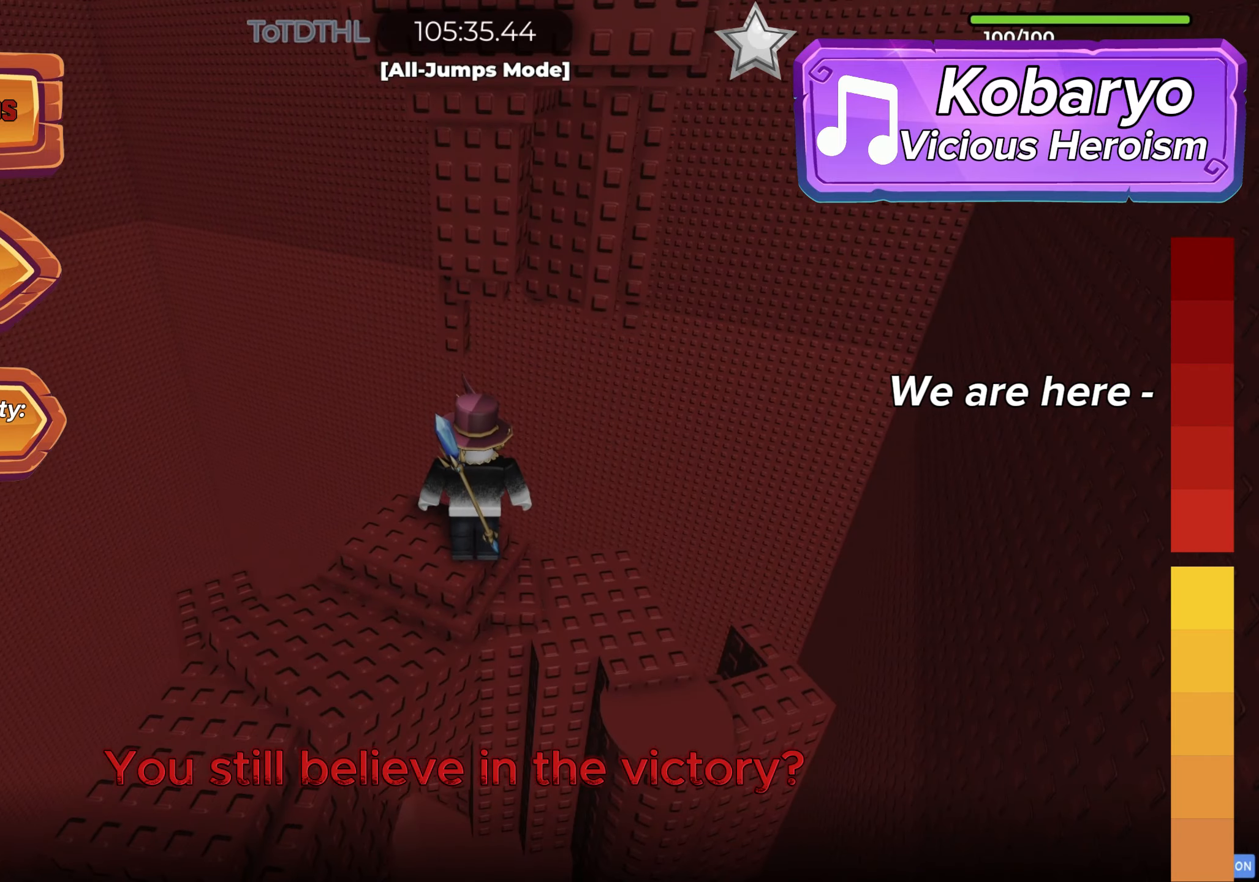
{"keys": [], "events": []}
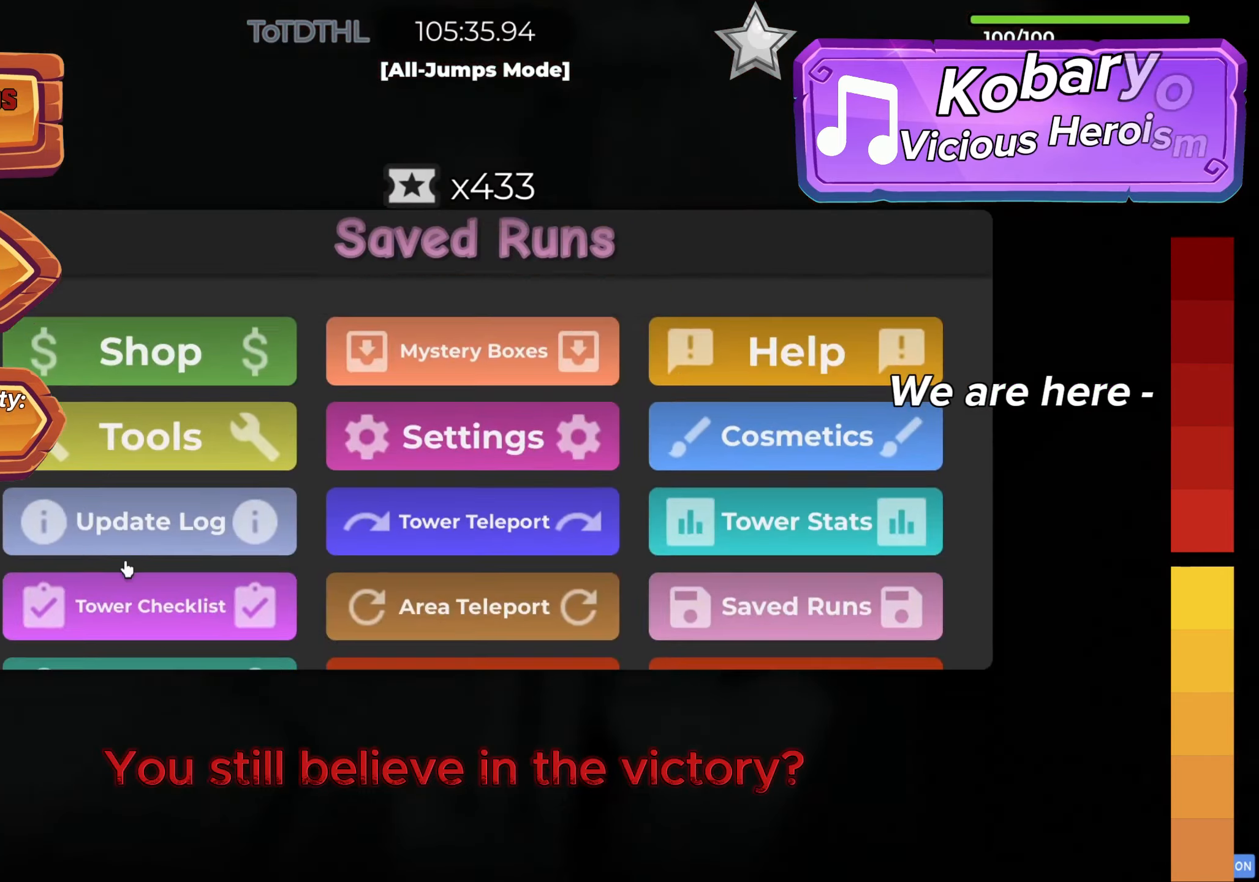
{"keys": [], "events": []}
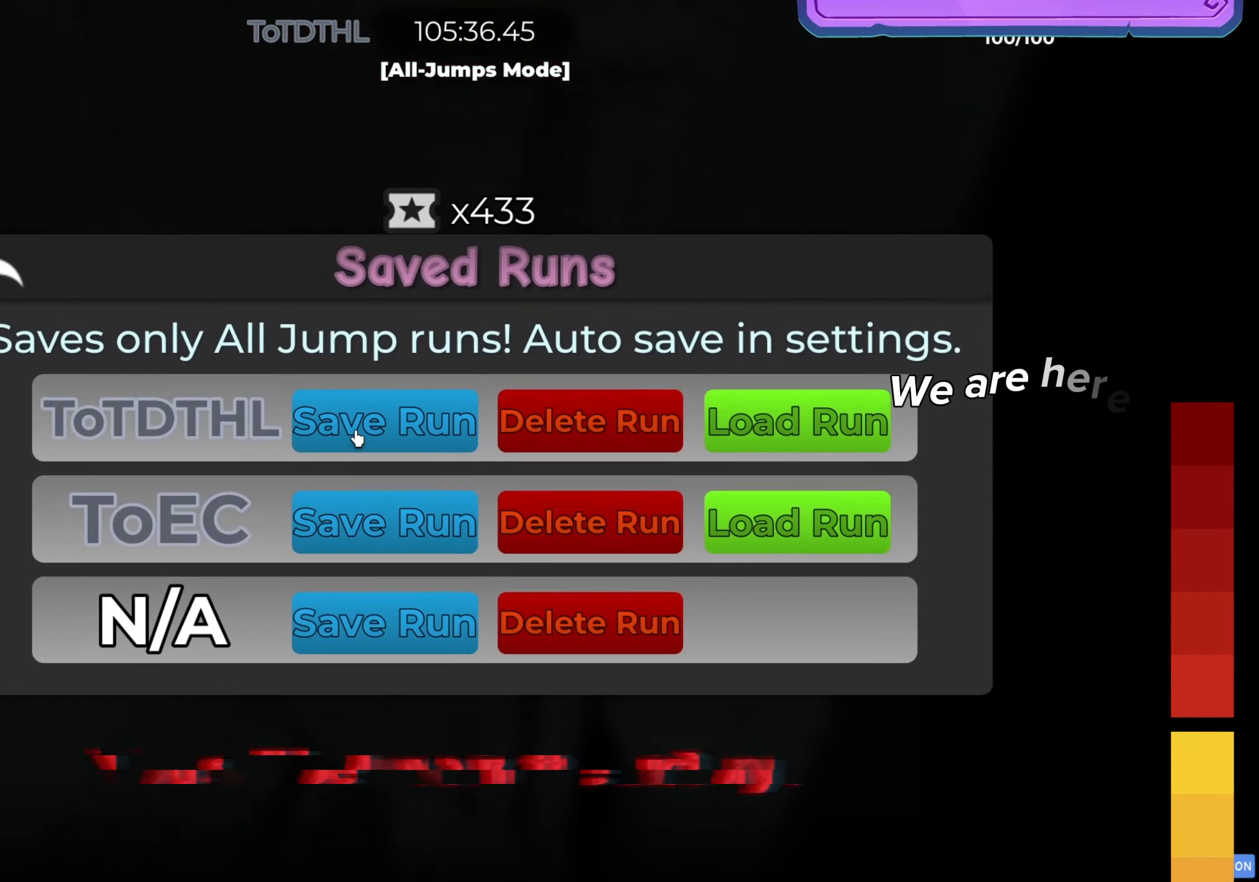
{"keys": [], "events": []}
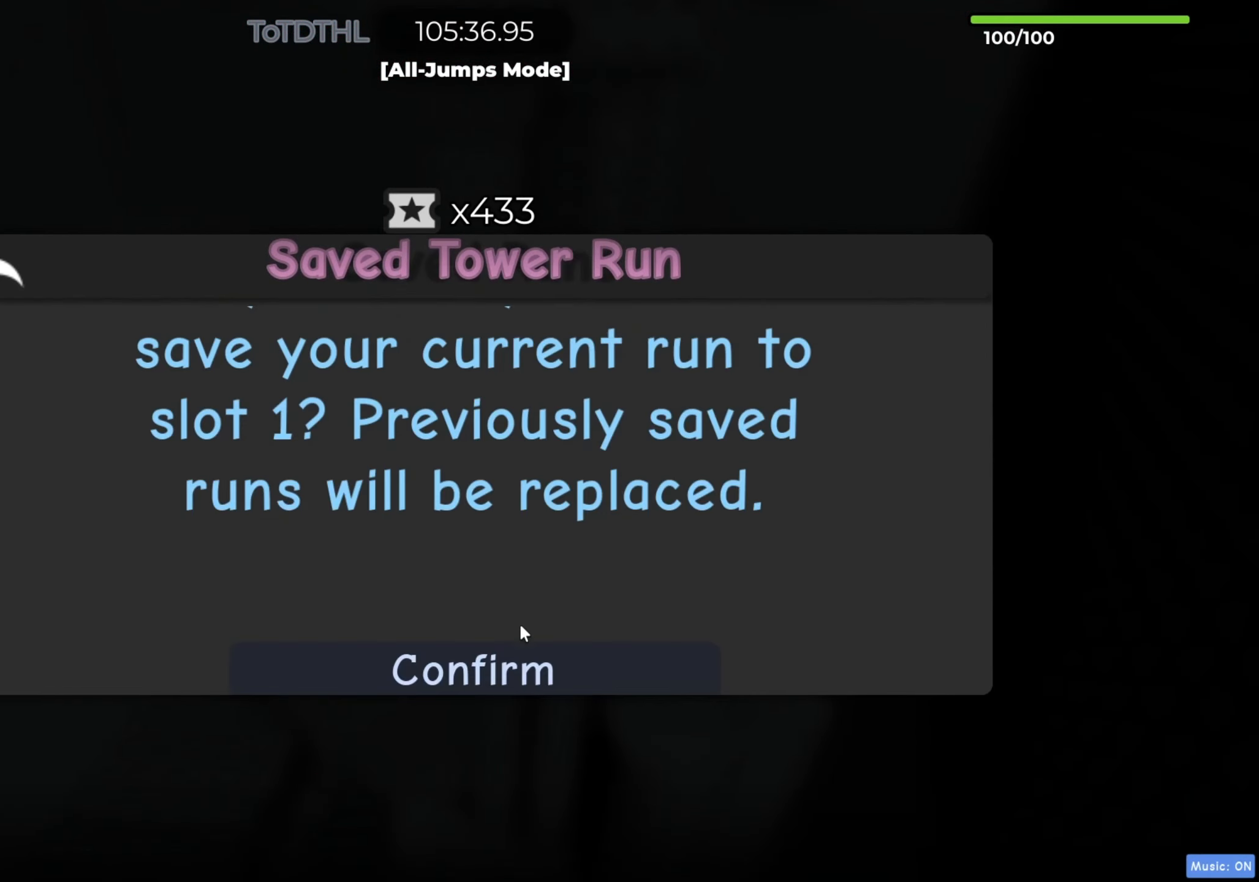
{"keys": [], "events": []}
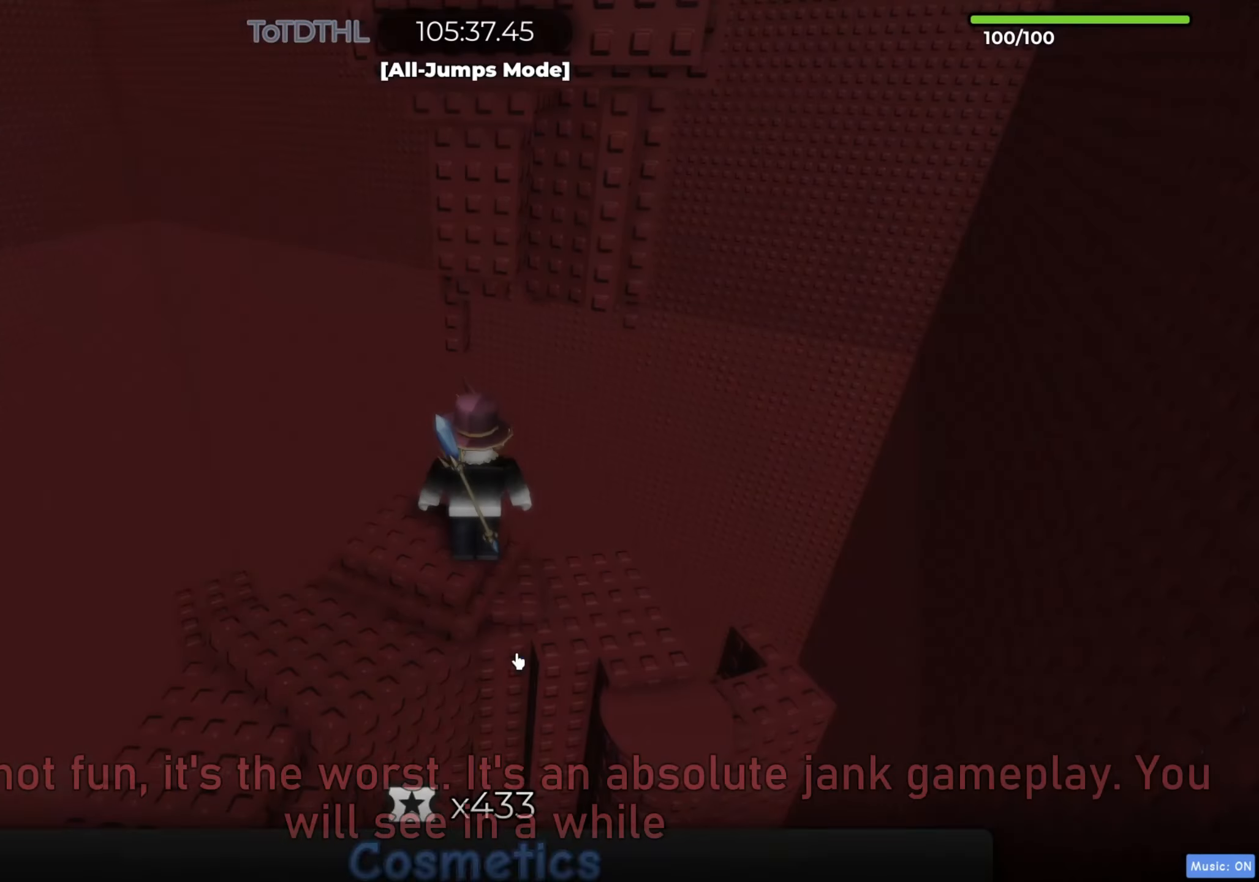
{"keys": [], "events": []}
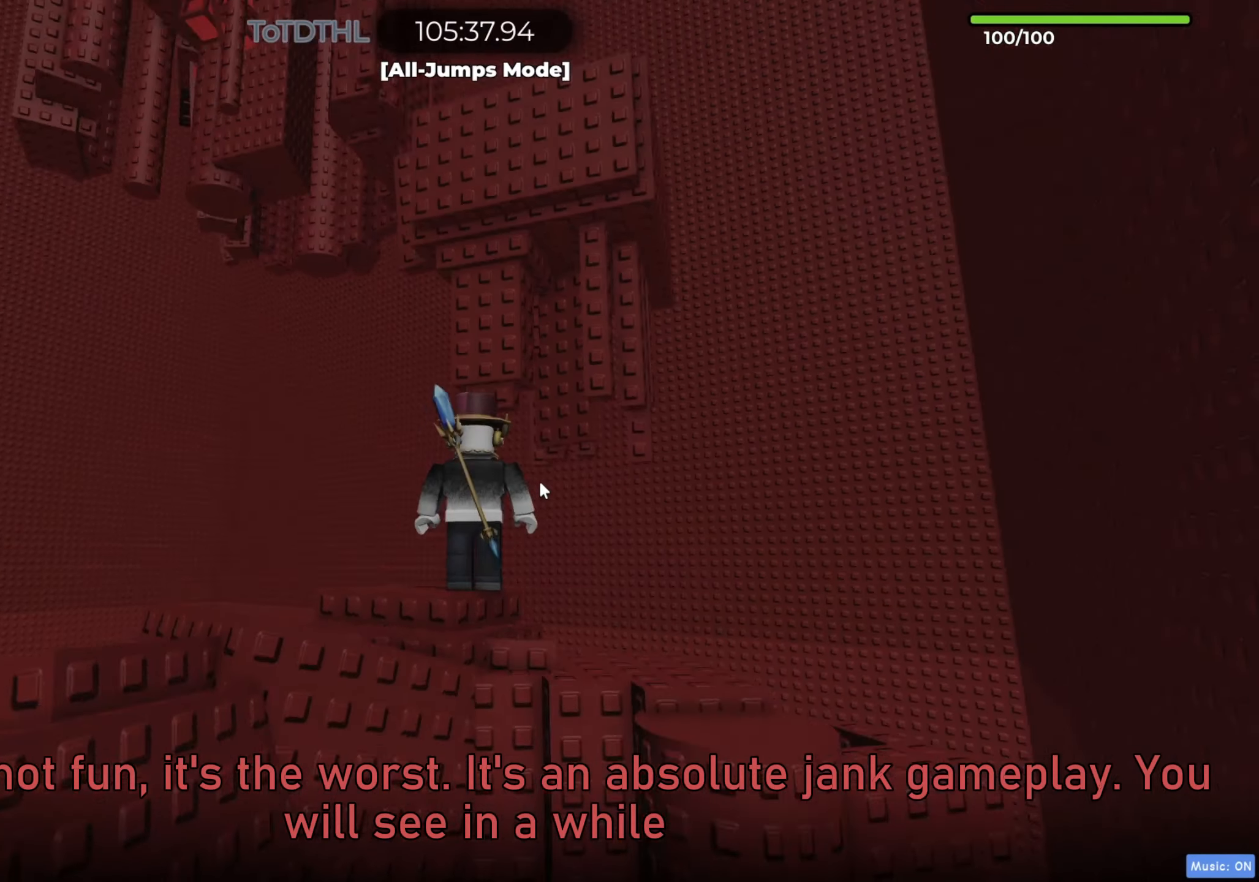
{"keys": ["space"], "events": [[350, "space", "down"]]}
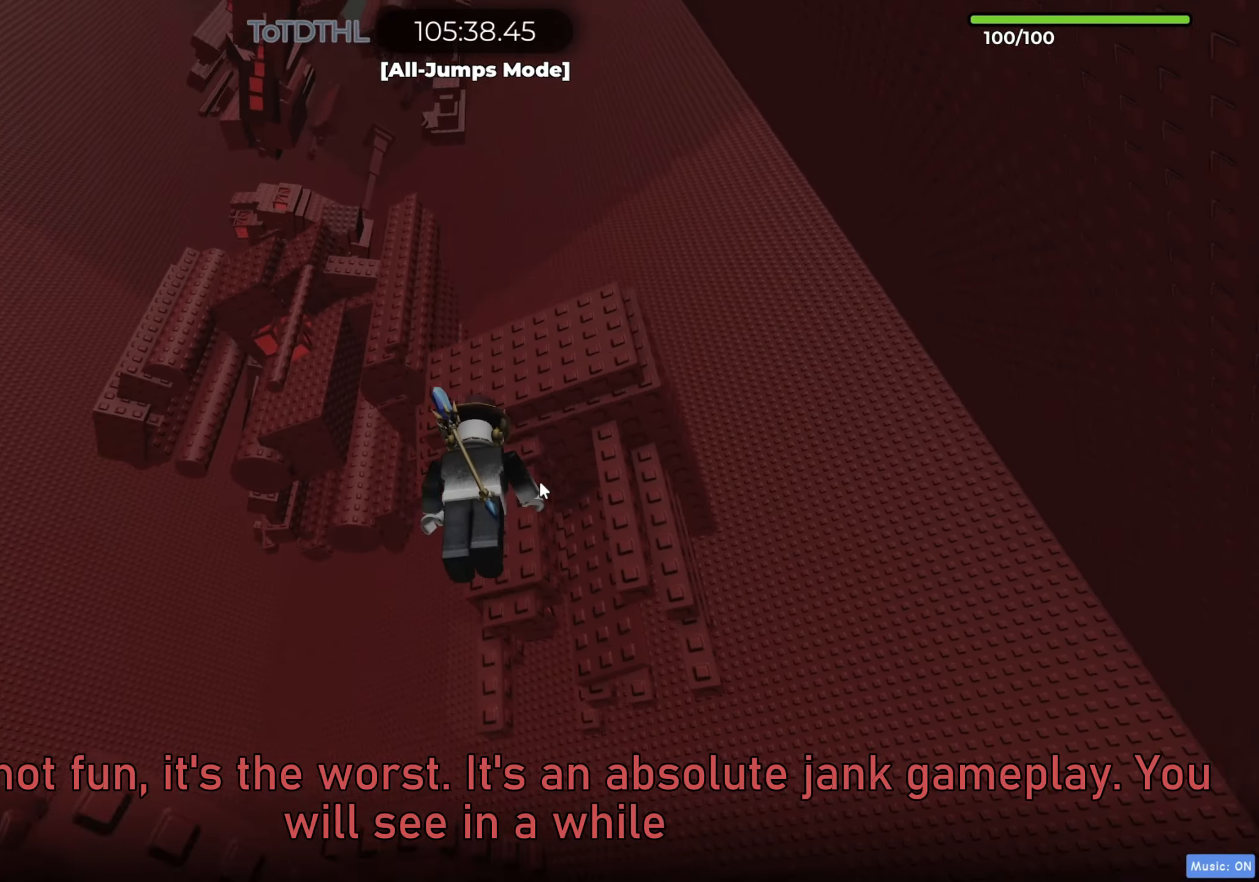
{"keys": ["space"], "events": []}
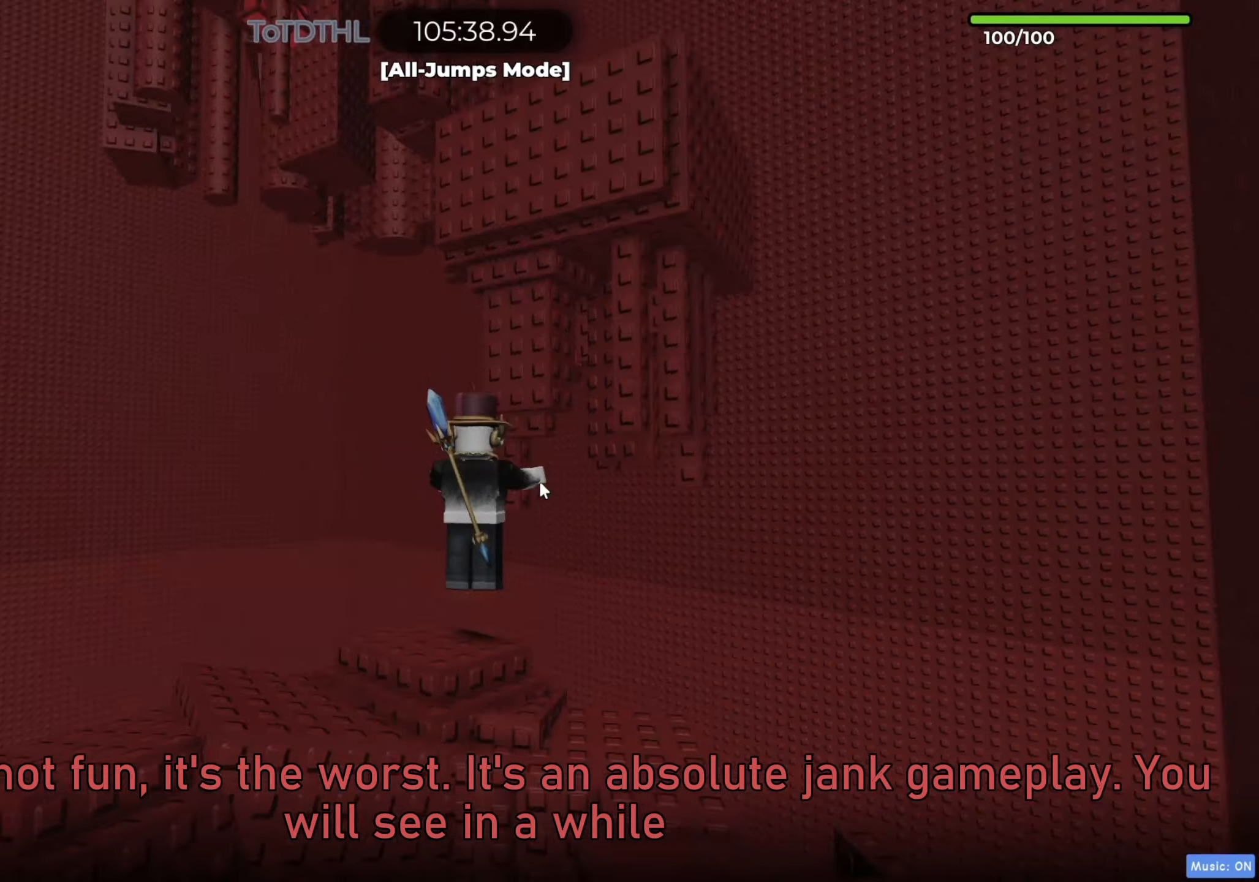
{"keys": [], "events": [[83, "space", "up"], [300, "shift", "down"], [367, "shift", "up"]]}
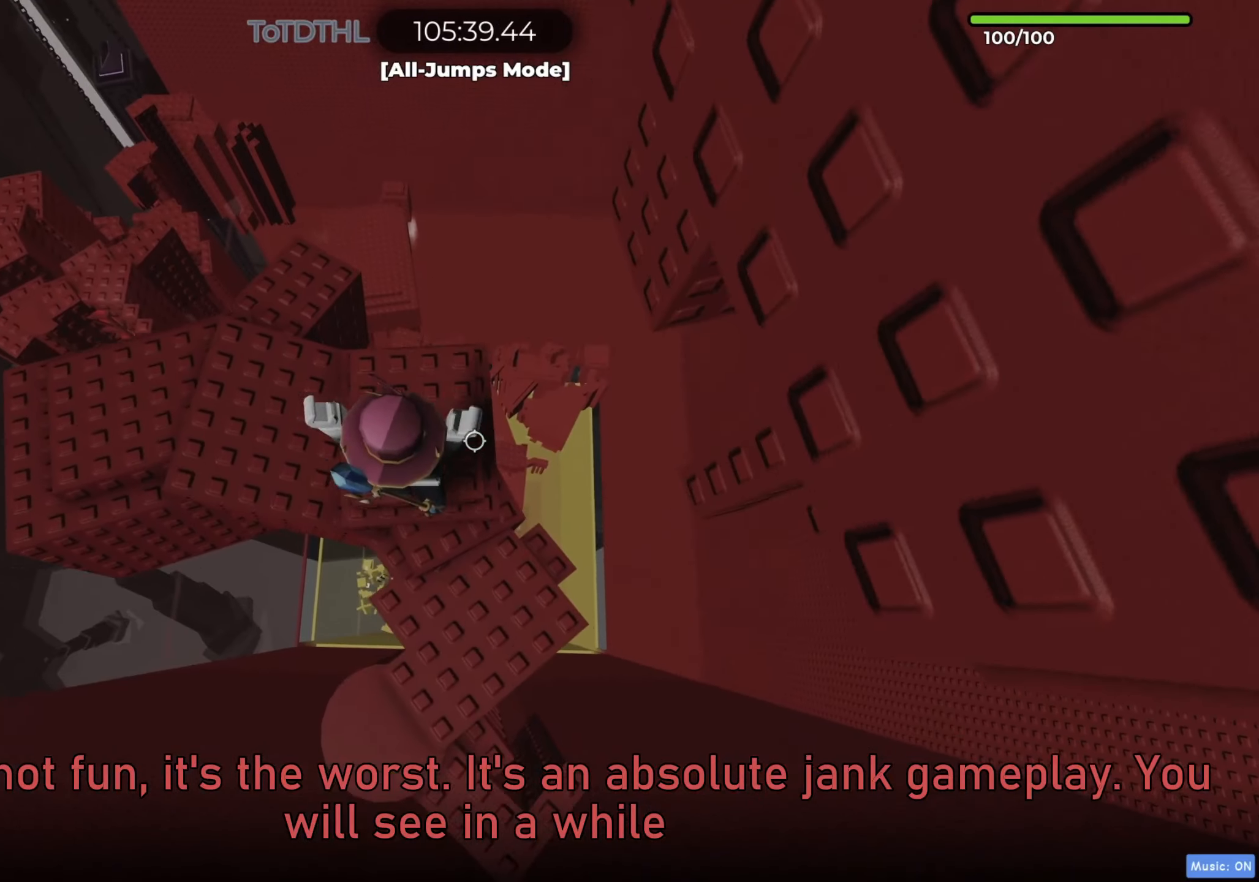
{"keys": [], "events": [[67, "d", "down"], [233, "d", "up"], [367, "f", "down"], [467, "f", "up"]]}
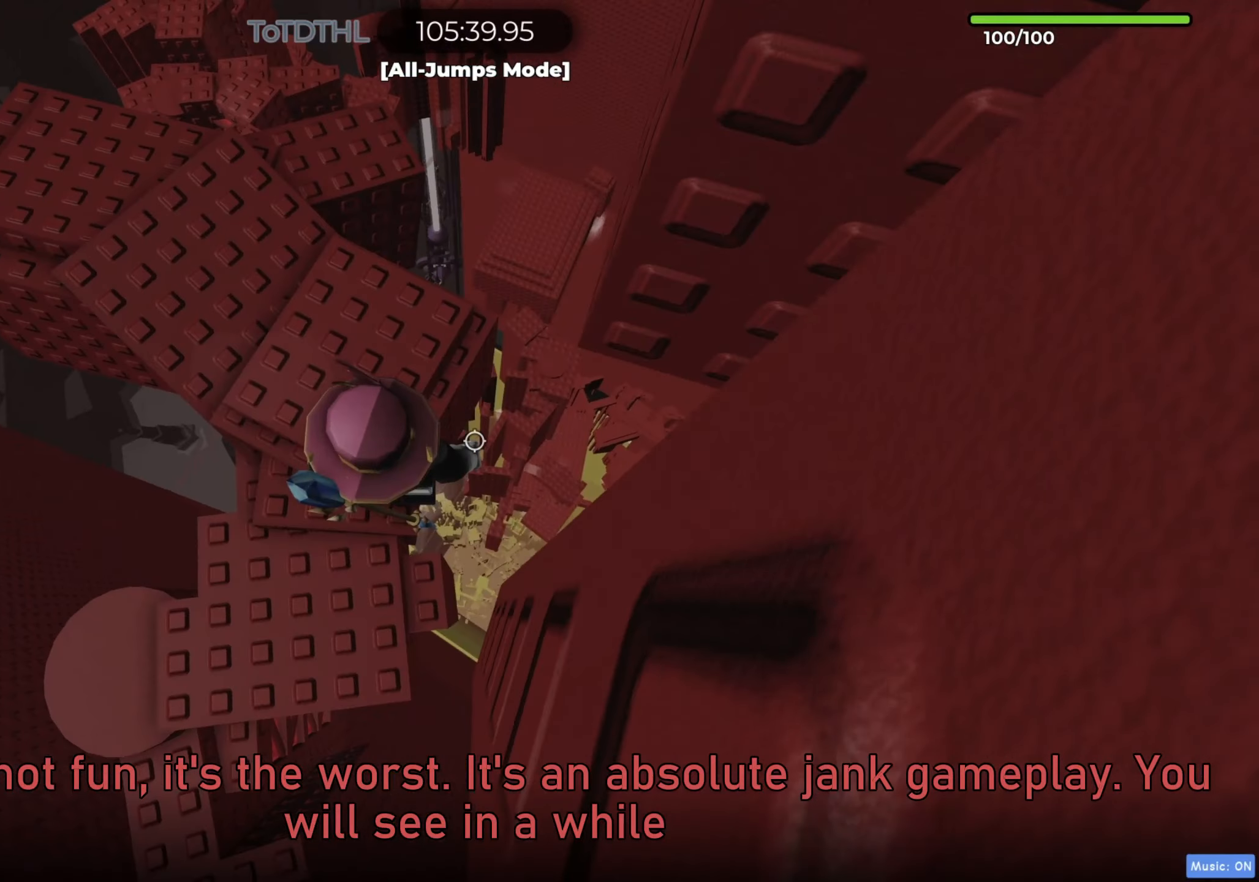
{"keys": ["d"], "events": [[250, "f", "down"], [300, "f", "up"], [500, "d", "down"]]}
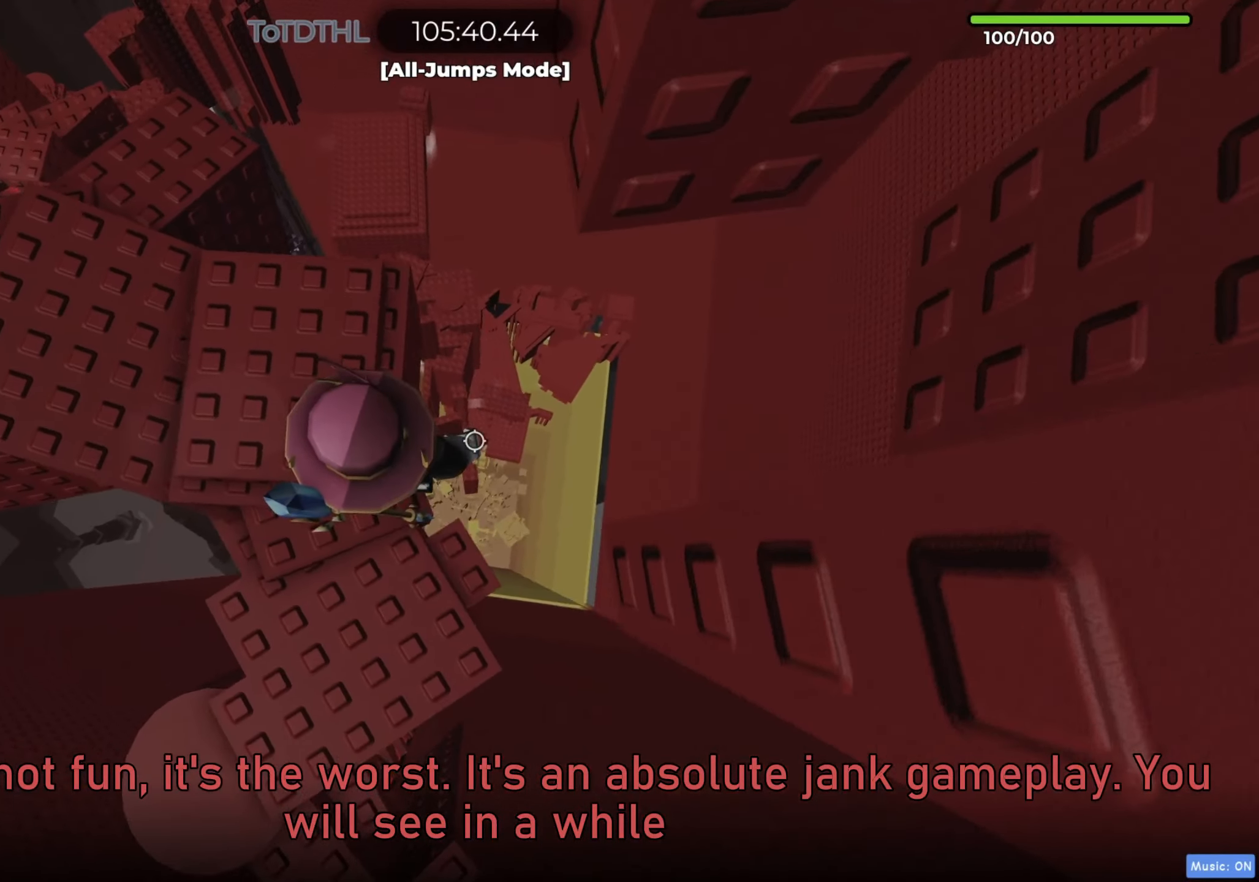
{"keys": ["d", "w"], "events": [[133, "space", "down"], [217, "space", "up"], [433, "w", "down"]]}
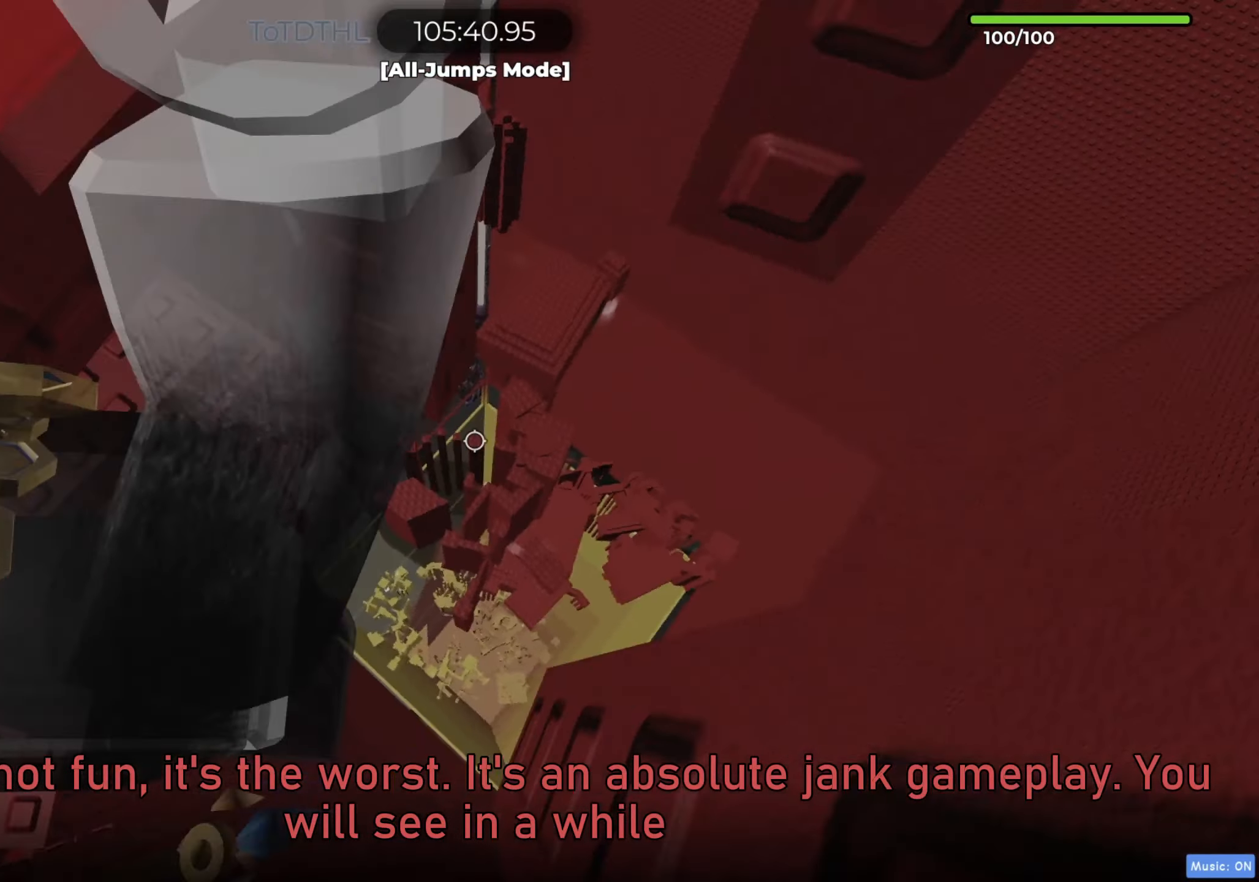
{"keys": ["f", "w"], "events": [[33, "d", "up"], [500, "f", "down"]]}
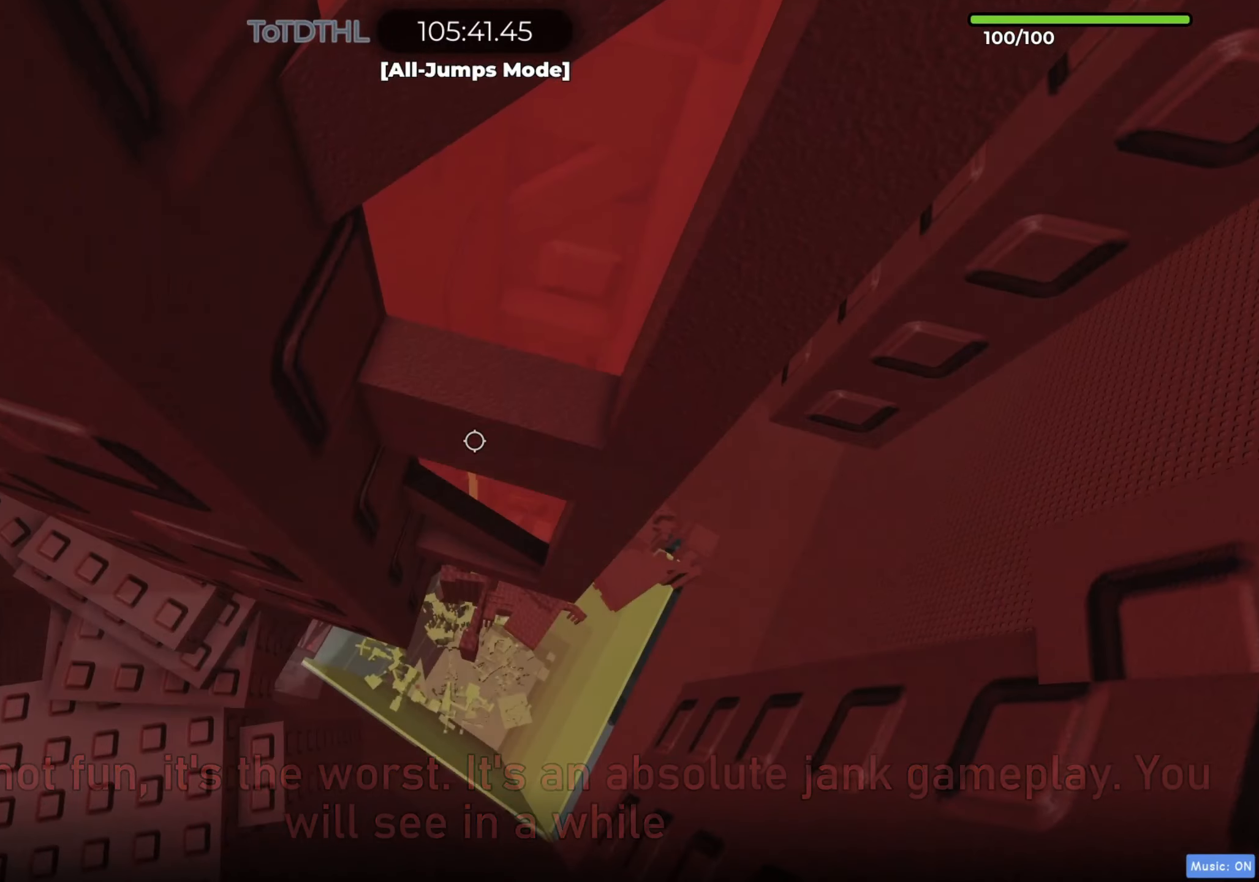
{"keys": ["d", "w"], "events": [[100, "f", "up"], [233, "d", "down"], [267, "w", "up"], [367, "w", "down"]]}
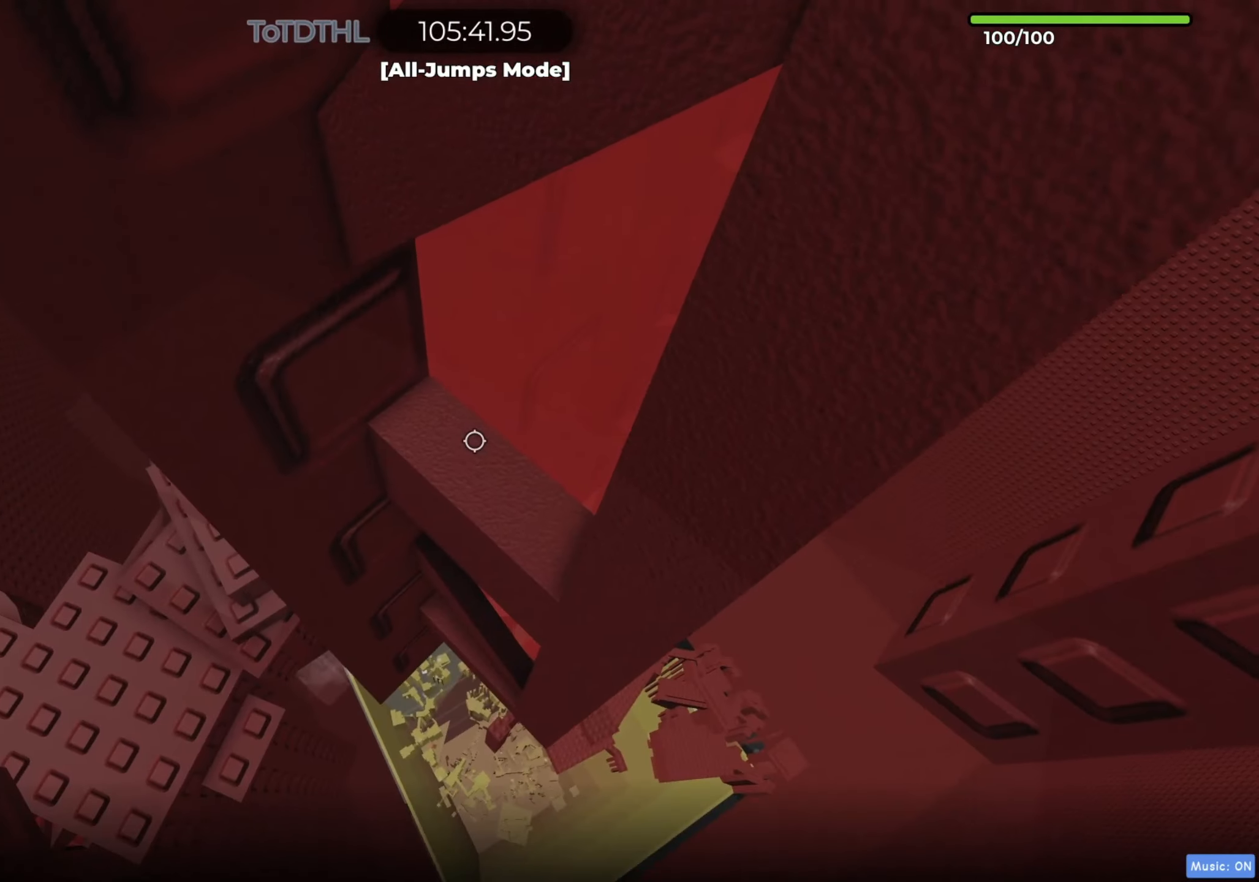
{"keys": [], "events": [[267, "d", "up"], [283, "w", "up"], [367, "f", "down"], [433, "f", "up"]]}
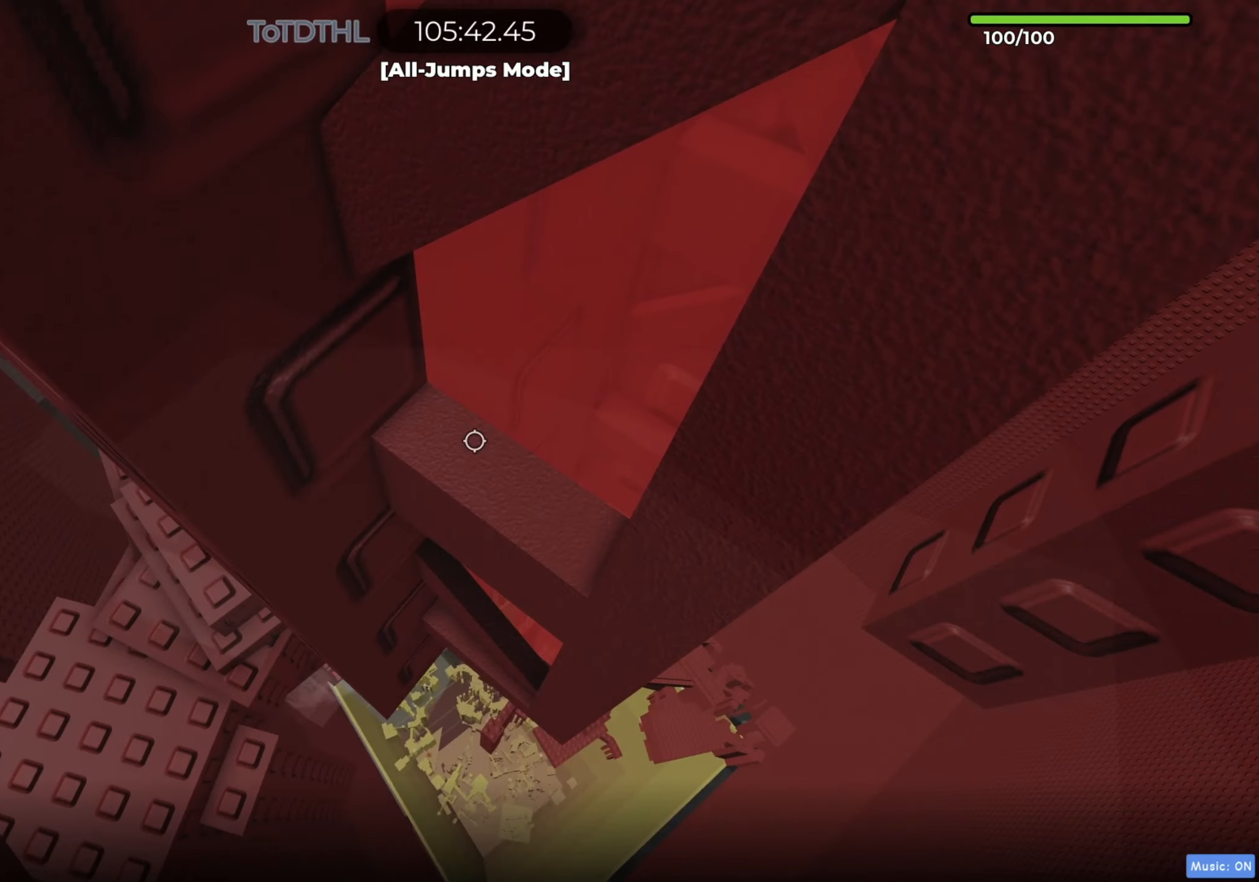
{"keys": ["d"], "events": [[67, "d", "down"], [133, "w", "down"], [417, "w", "up"]]}
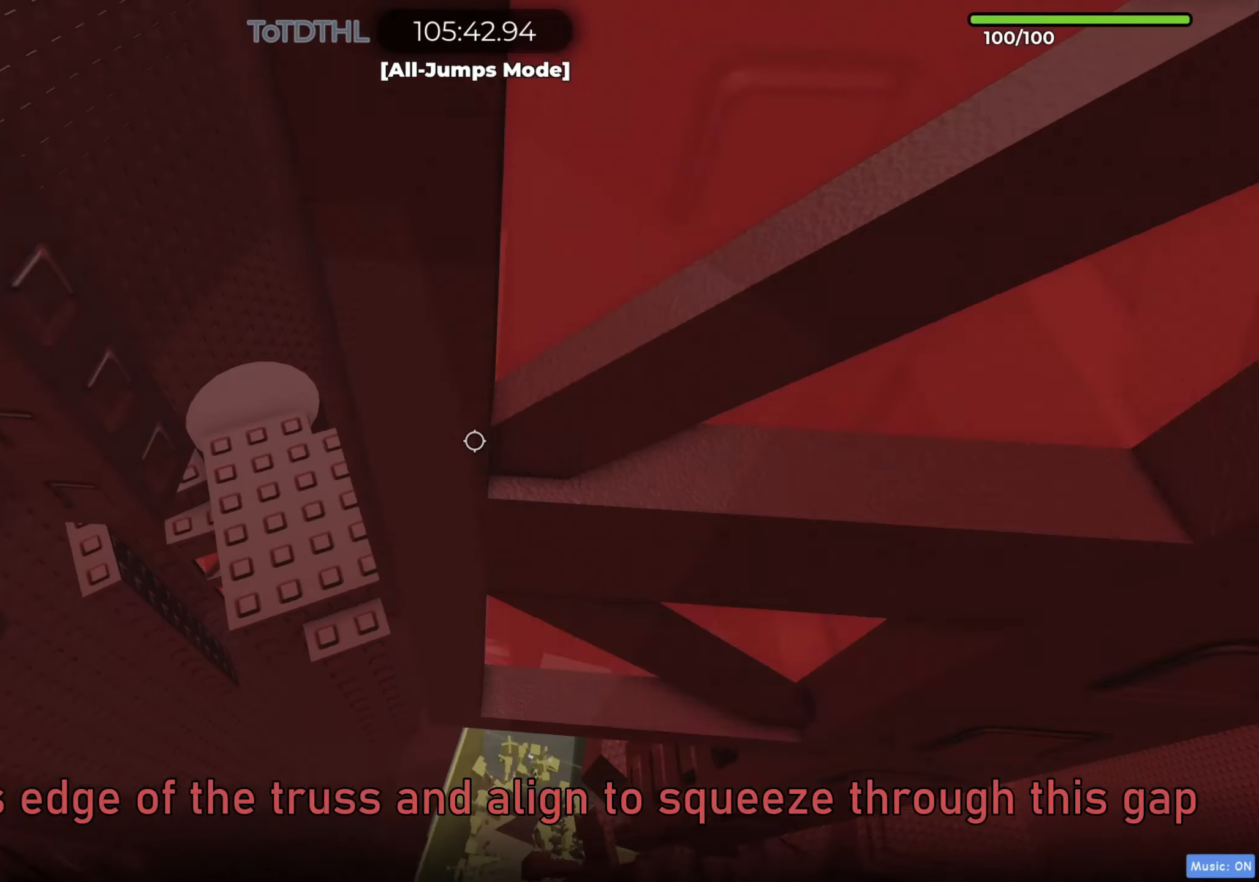
{"keys": ["d", "w"], "events": [[50, "w", "down"], [233, "w", "up"], [433, "w", "down"]]}
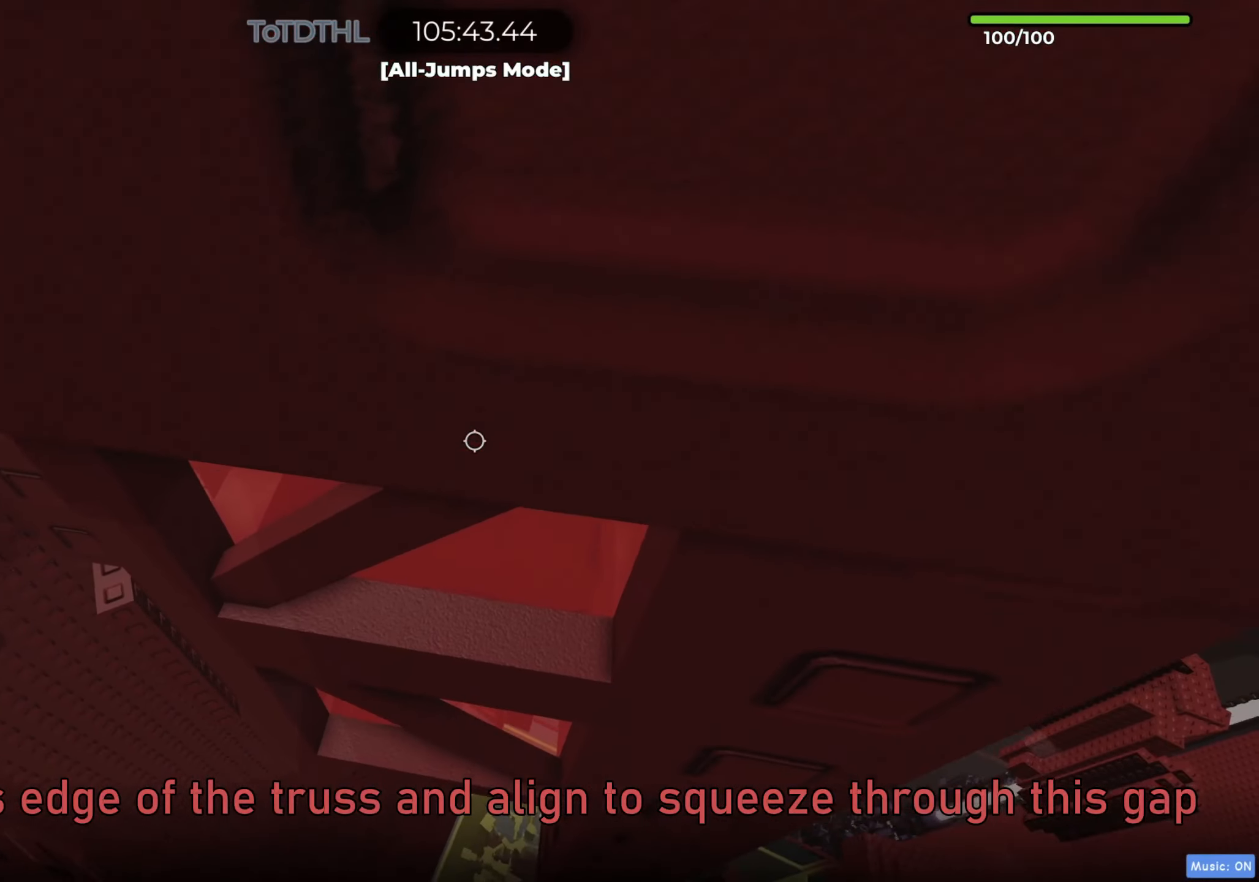
{"keys": [], "events": [[33, "d", "up"], [133, "f", "down"], [200, "f", "up"], [400, "w", "up"]]}
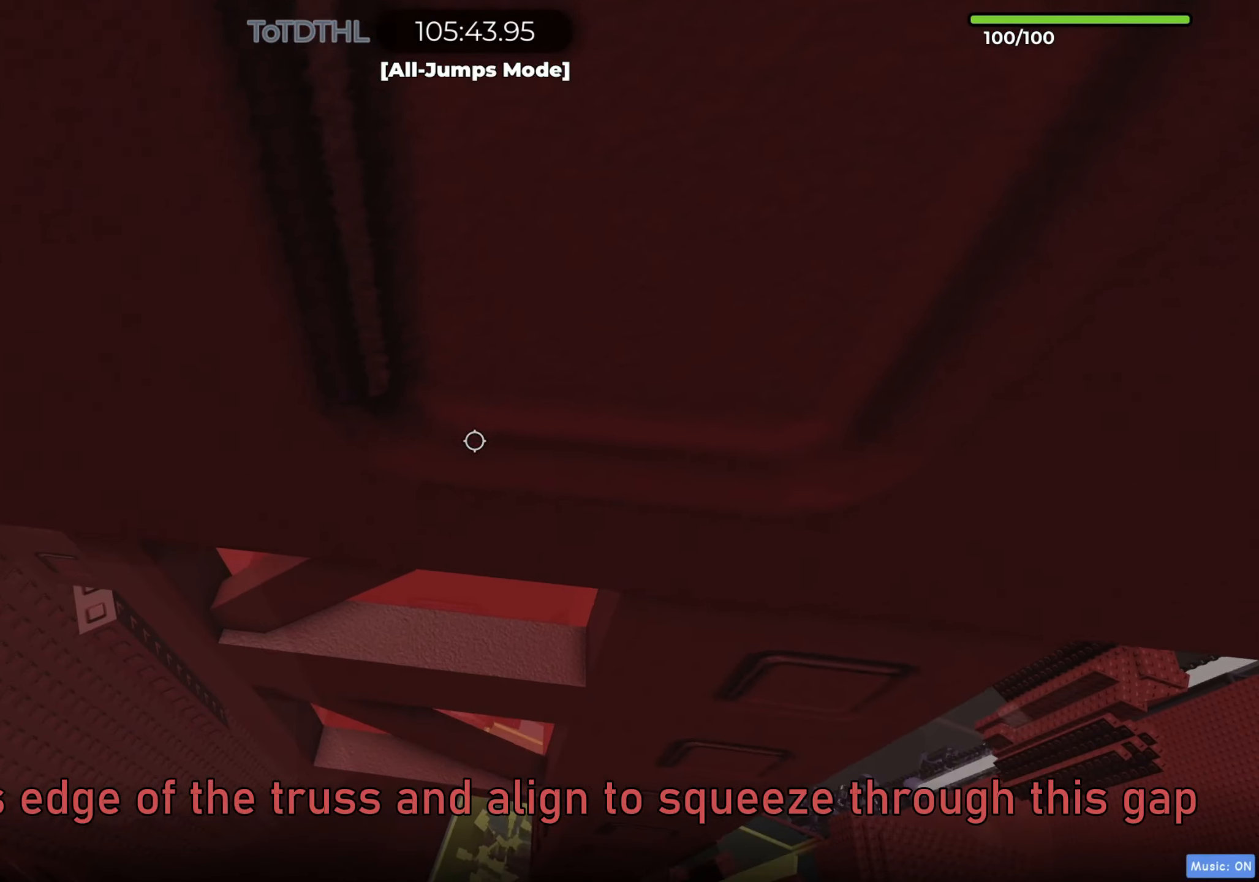
{"keys": [], "events": [[33, "shift", "down"], [133, "f", "down"], [133, "shift", "up"], [233, "f", "up"], [367, "s", "down"], [450, "s", "up"]]}
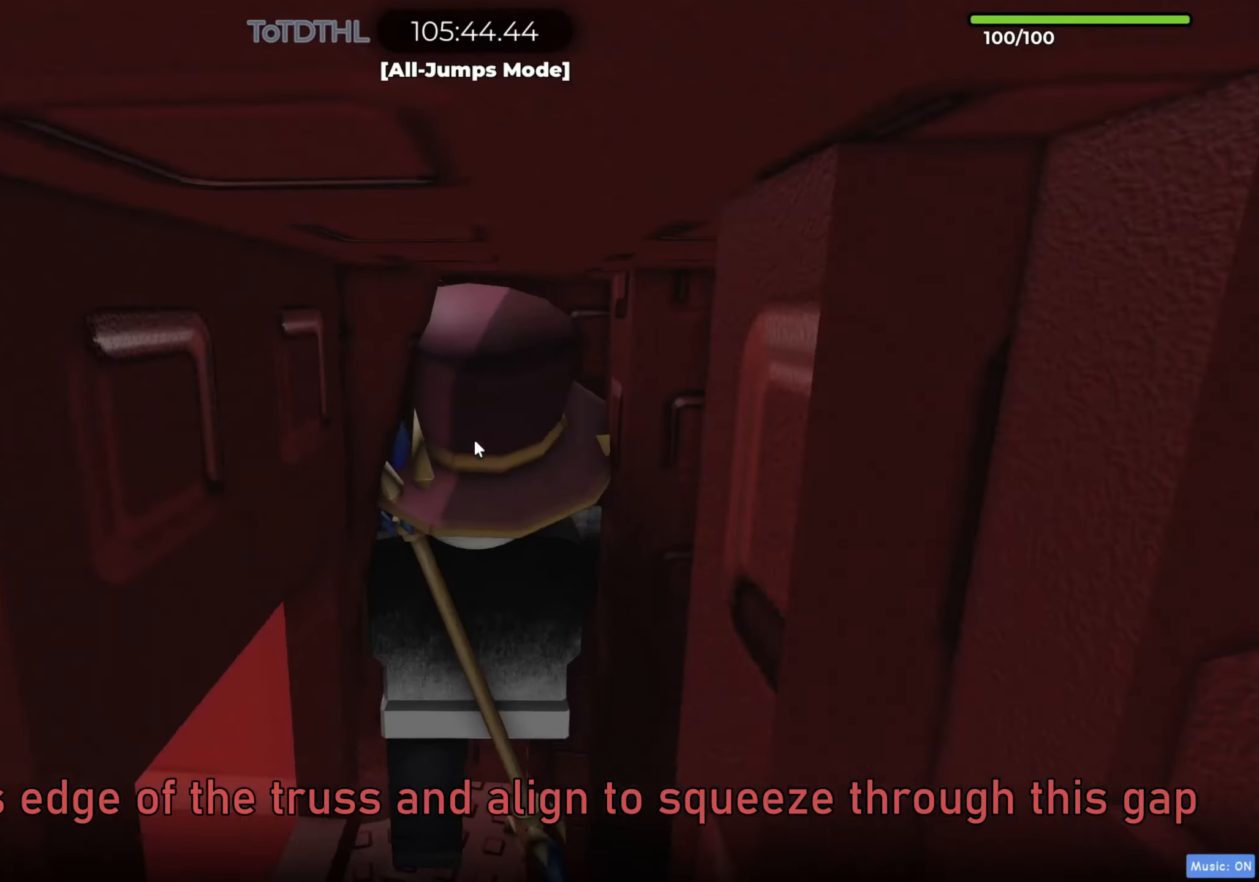
{"keys": [], "events": [[83, "s", "down"], [167, "s", "up"]]}
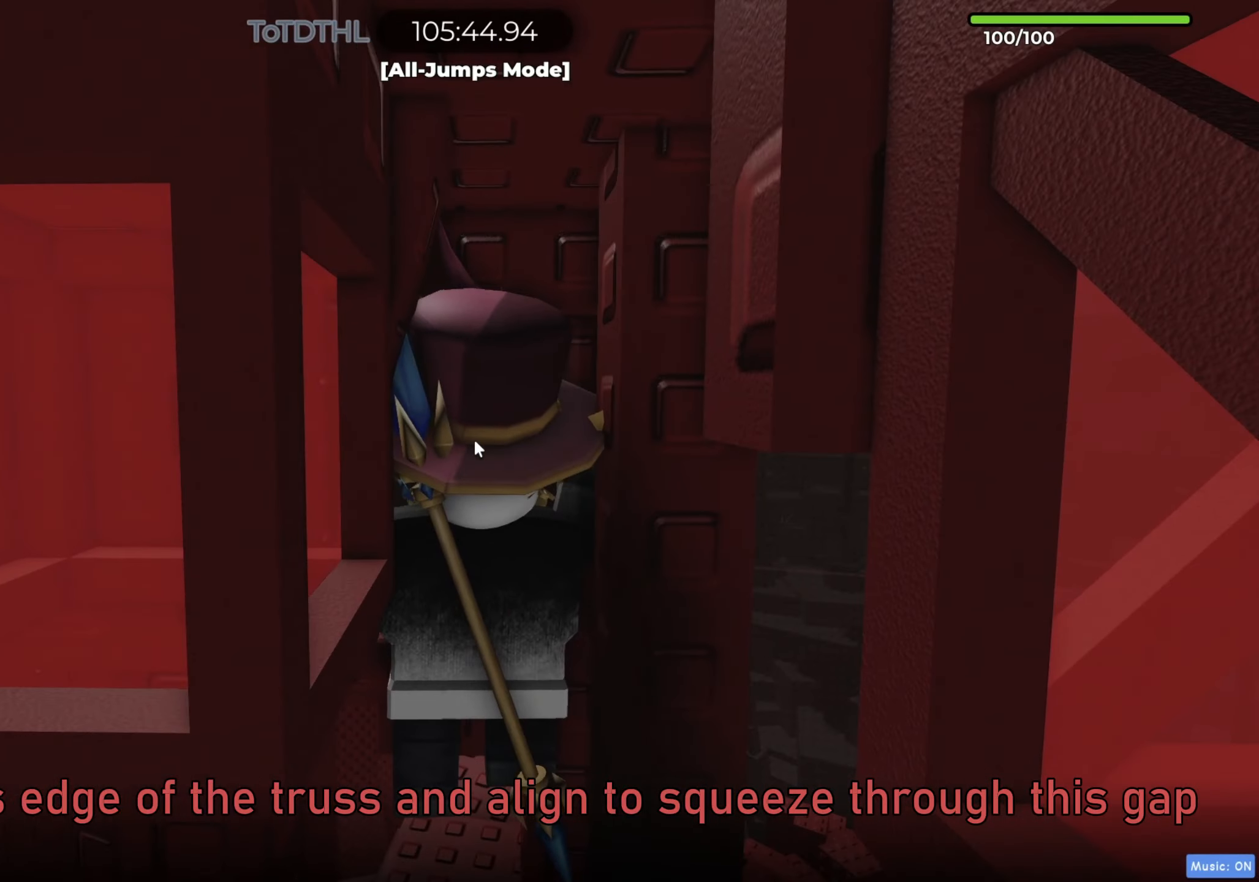
{"keys": [], "events": [[200, "f", "down"], [283, "f", "up"]]}
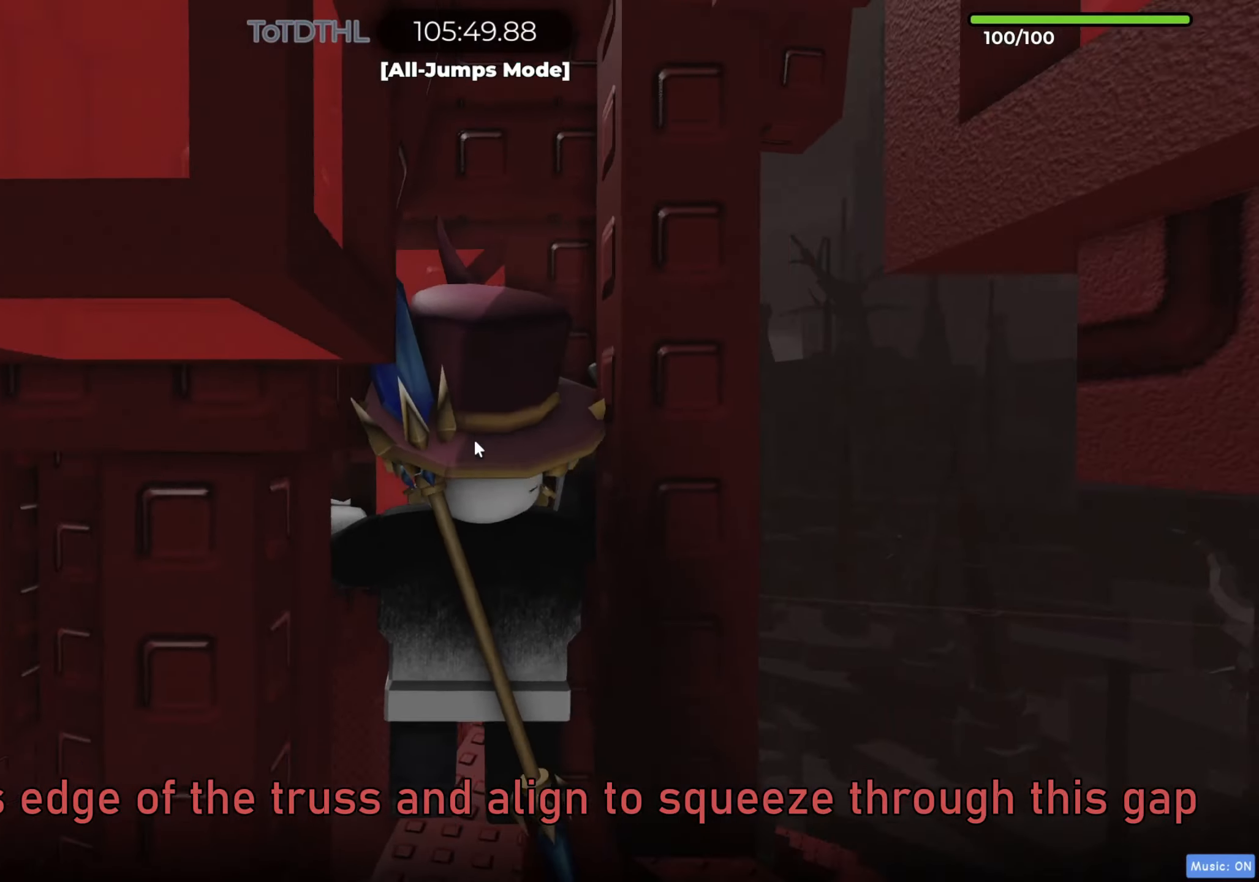
{"keys": [], "events": []}
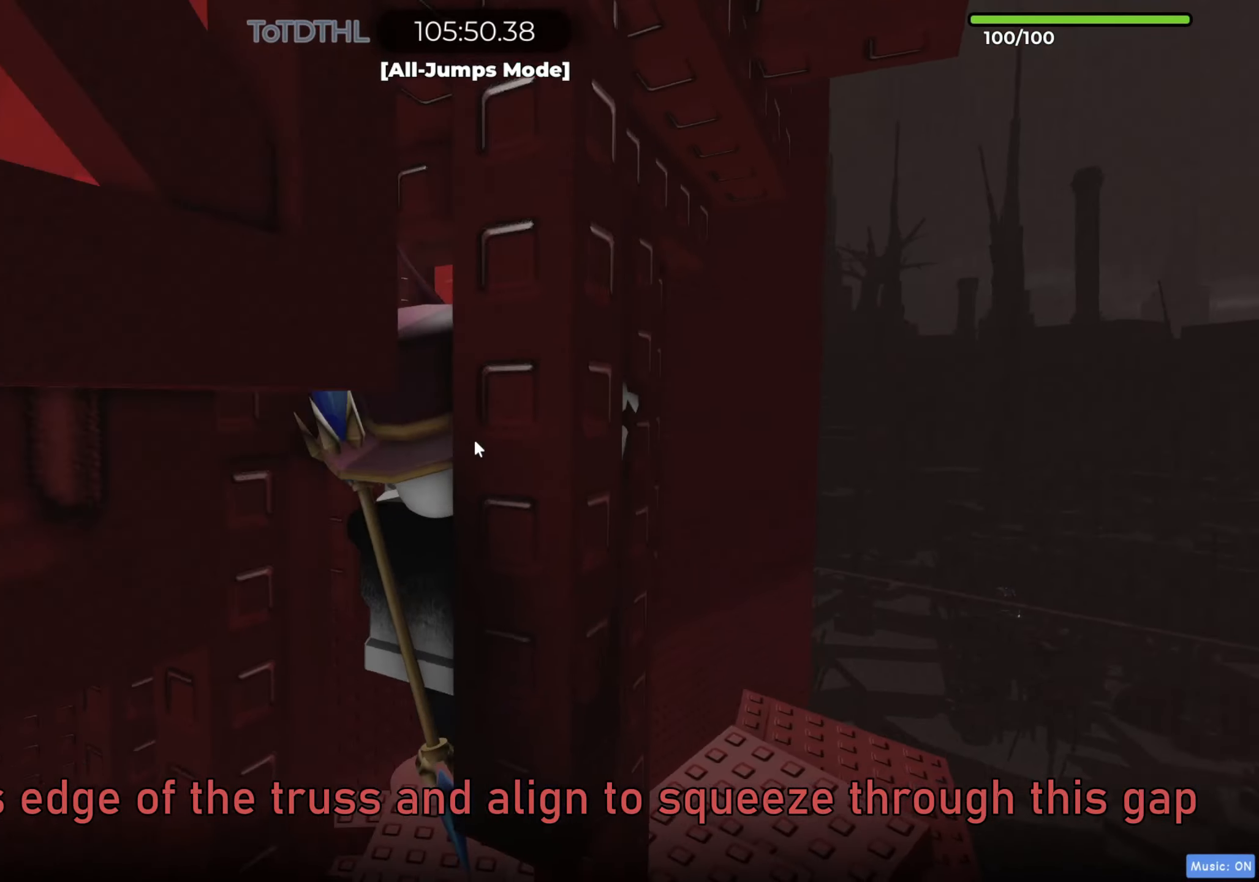
{"keys": ["a", "w"], "events": [[217, "space", "down"], [250, "a", "down"], [250, "shift", "down"], [350, "w", "down"], [367, "space", "up"], [400, "shift", "up"]]}
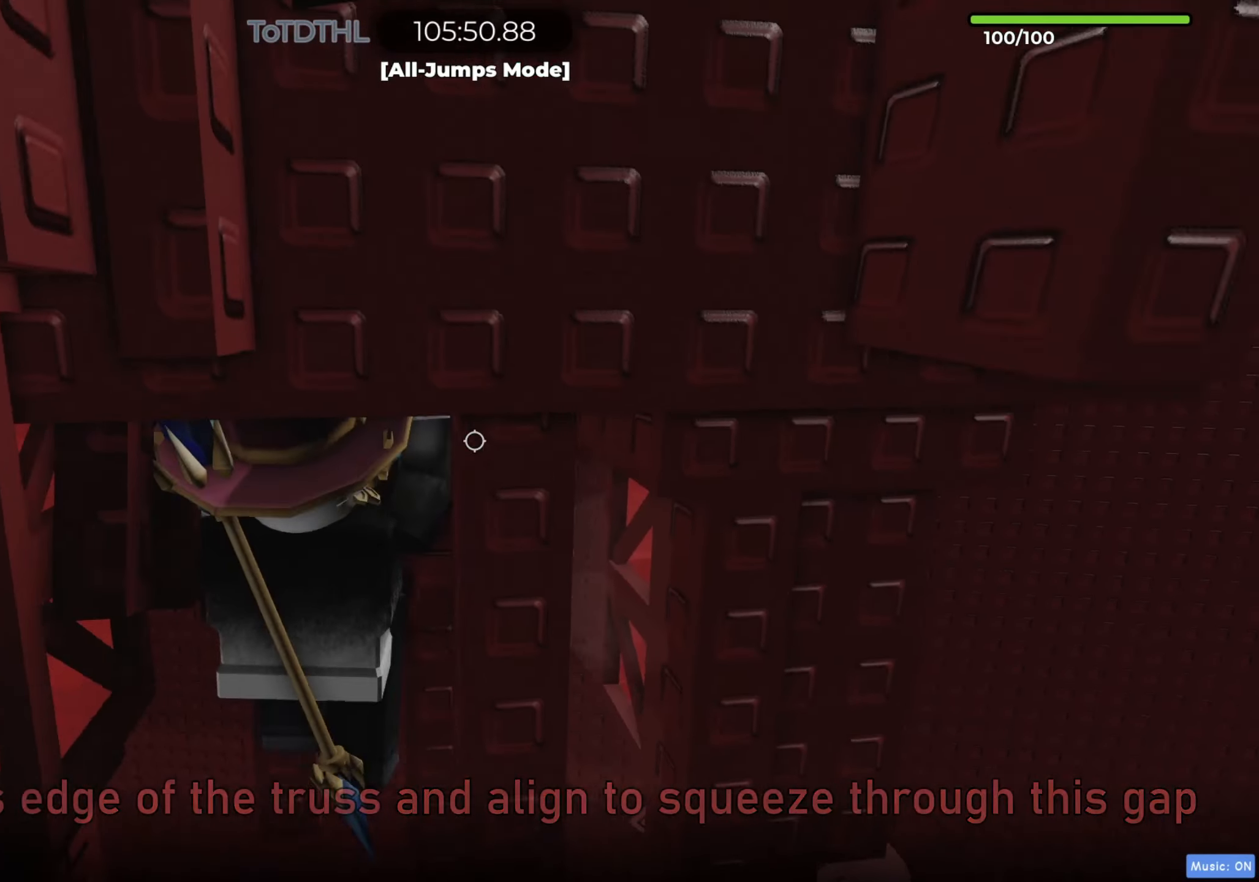
{"keys": ["a", "w"], "events": [[100, "a", "up"], [350, "f", "down"], [433, "f", "up"], [483, "a", "down"]]}
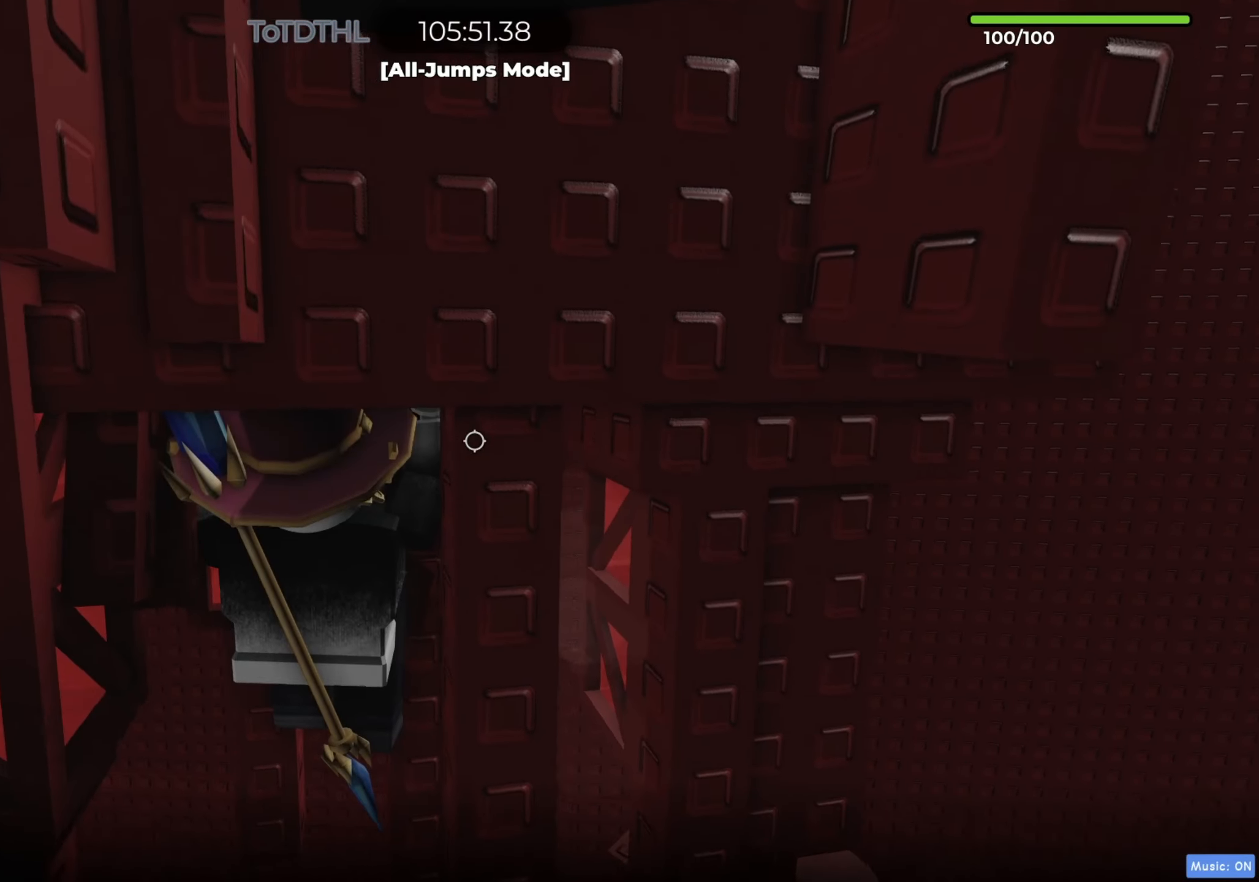
{"keys": ["a", "space"], "events": [[283, "f", "down"], [333, "space", "down"], [400, "f", "up"], [417, "w", "up"]]}